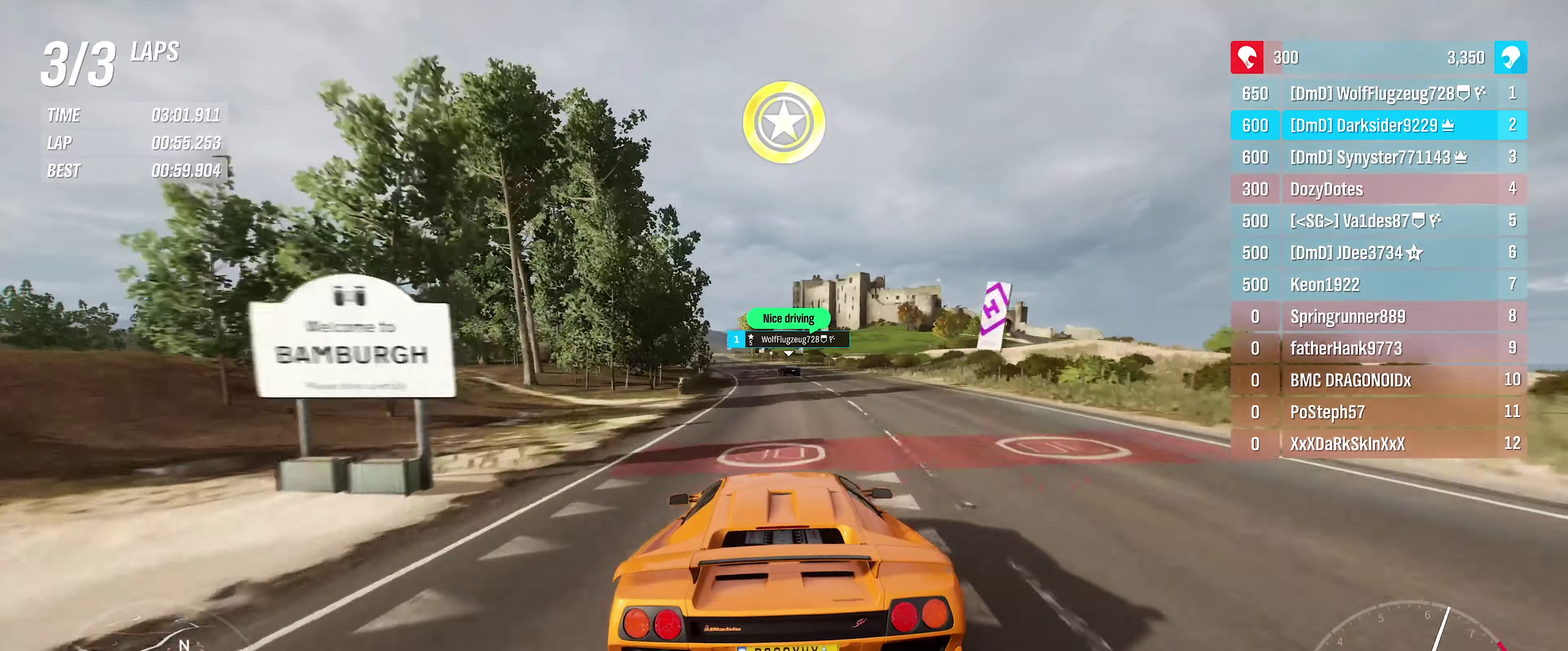
Gameplay with a controller (Xbox layout); each line is a JSON object with the inputs held at the frame after it (dt_ms = milliseconds from this image to that frame). "events" lists button and stick changes between this image and that frame as [ms after this image, input, new state], when the widget could be followed in between.
{"dt_ms": 400, "buttons": ["R2"], "left_stick": "center", "right_stick": "center", "events": []}
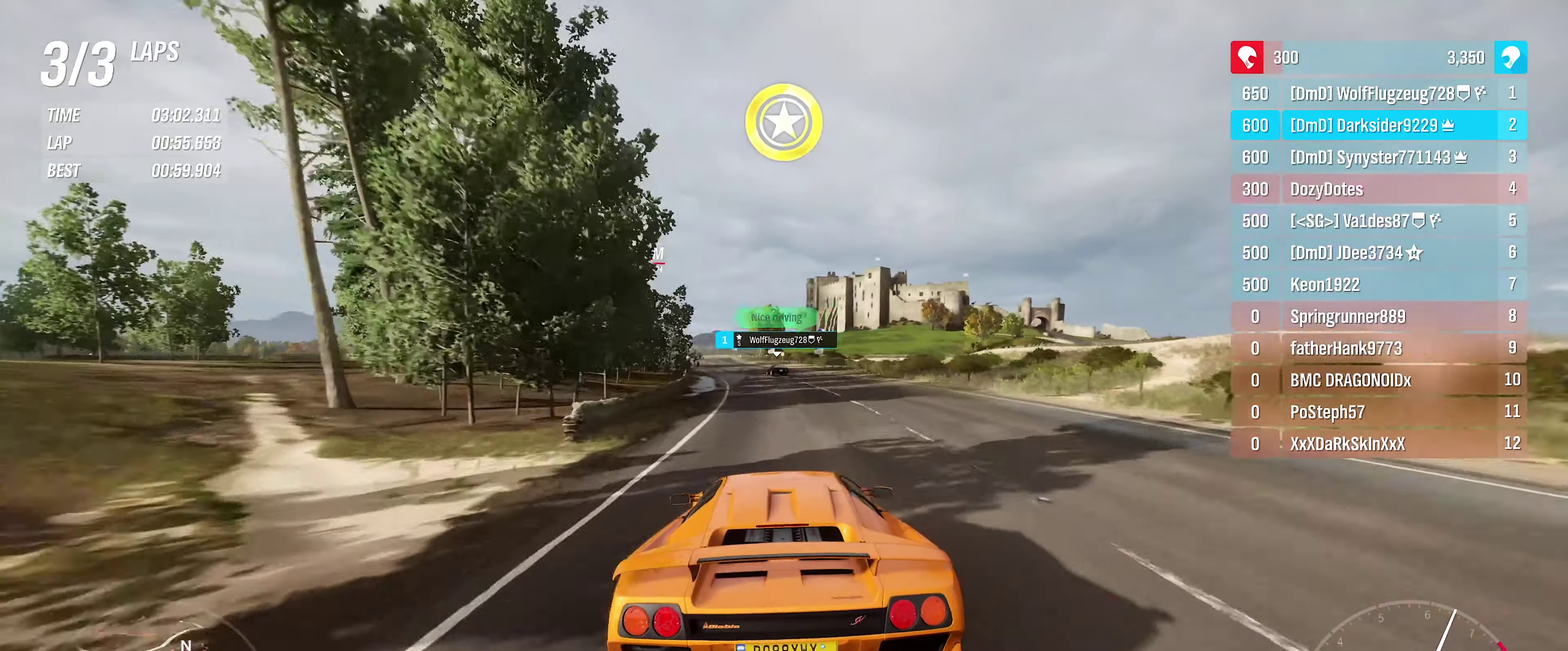
{"dt_ms": 500, "buttons": ["R2"], "left_stick": "left", "right_stick": "center", "events": [[333, "left_stick", "left"]]}
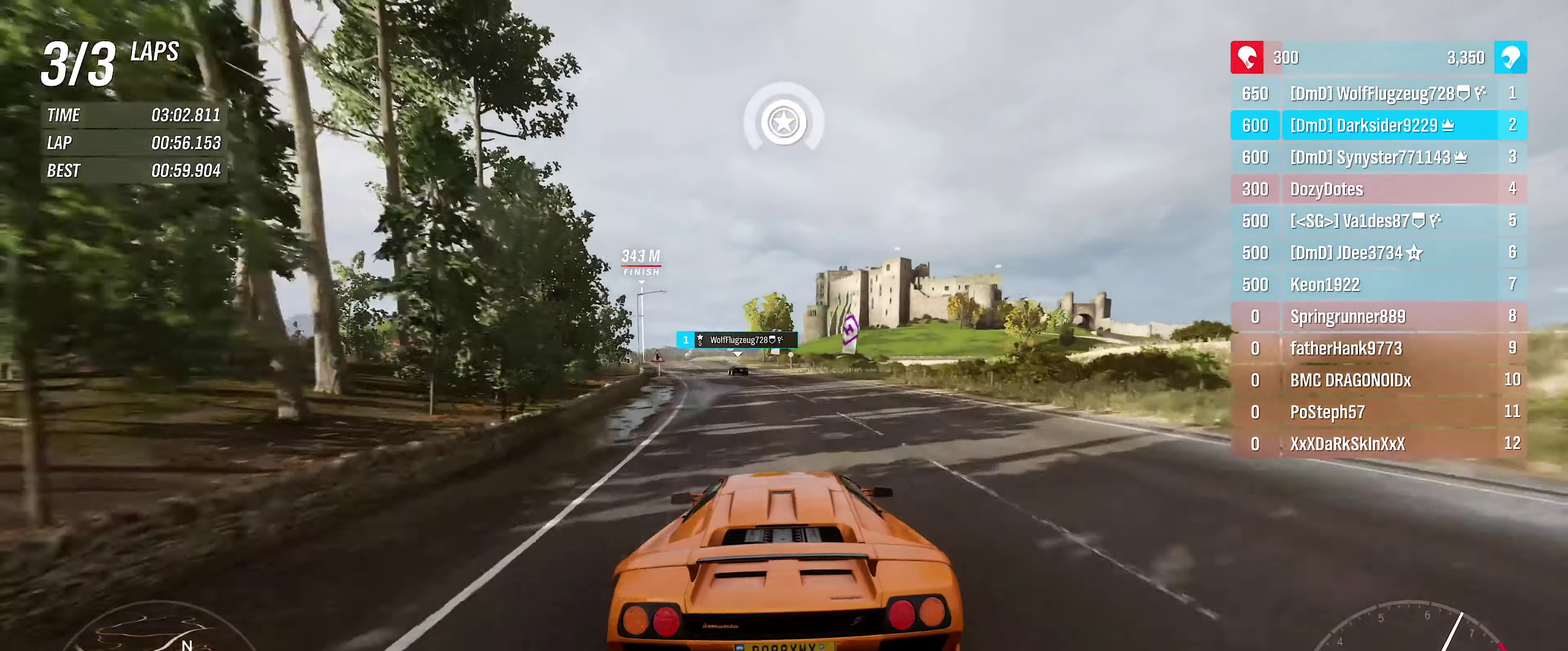
{"dt_ms": 400, "buttons": ["R2"], "left_stick": "center", "right_stick": "center", "events": [[17, "left_stick", "center"], [167, "left_stick", "left"], [317, "left_stick", "center"]]}
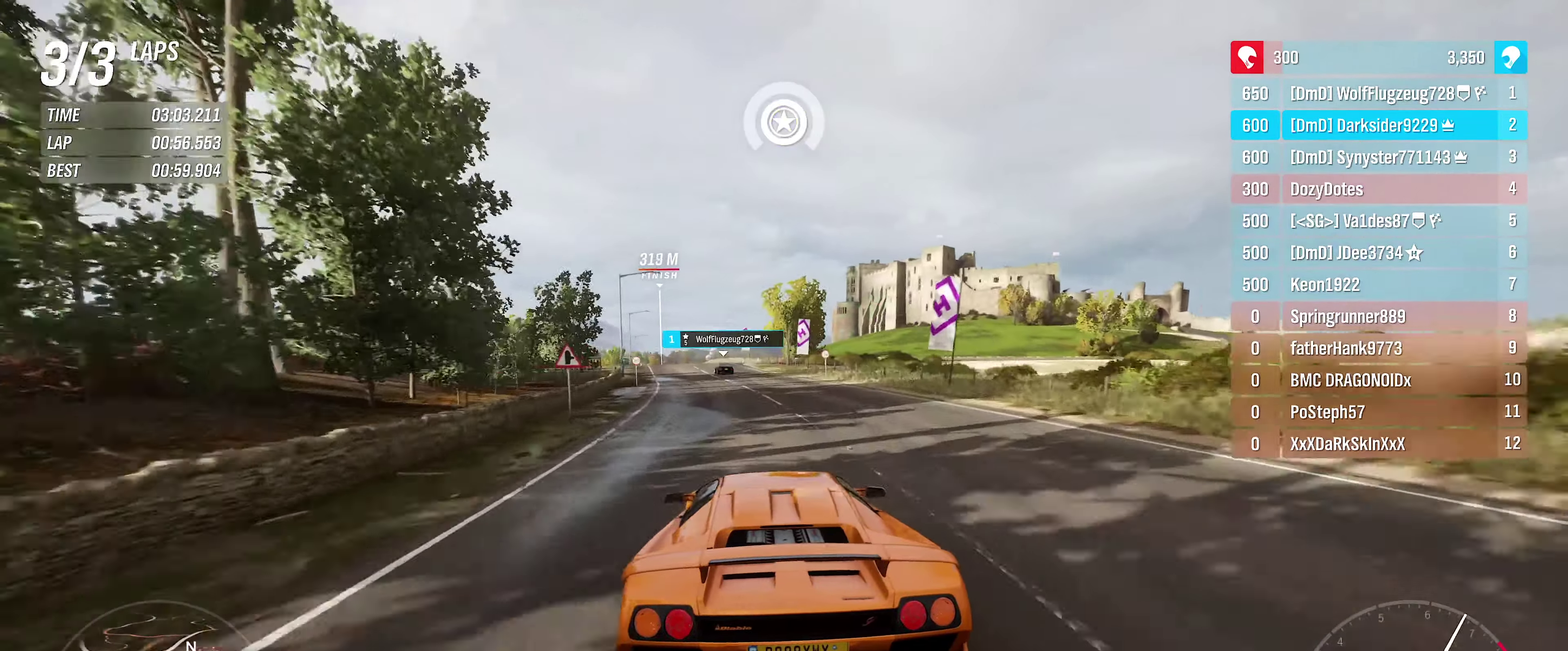
{"dt_ms": 400, "buttons": ["R2"], "left_stick": "center", "right_stick": "center", "events": [[100, "left_stick", "left"], [233, "left_stick", "center"]]}
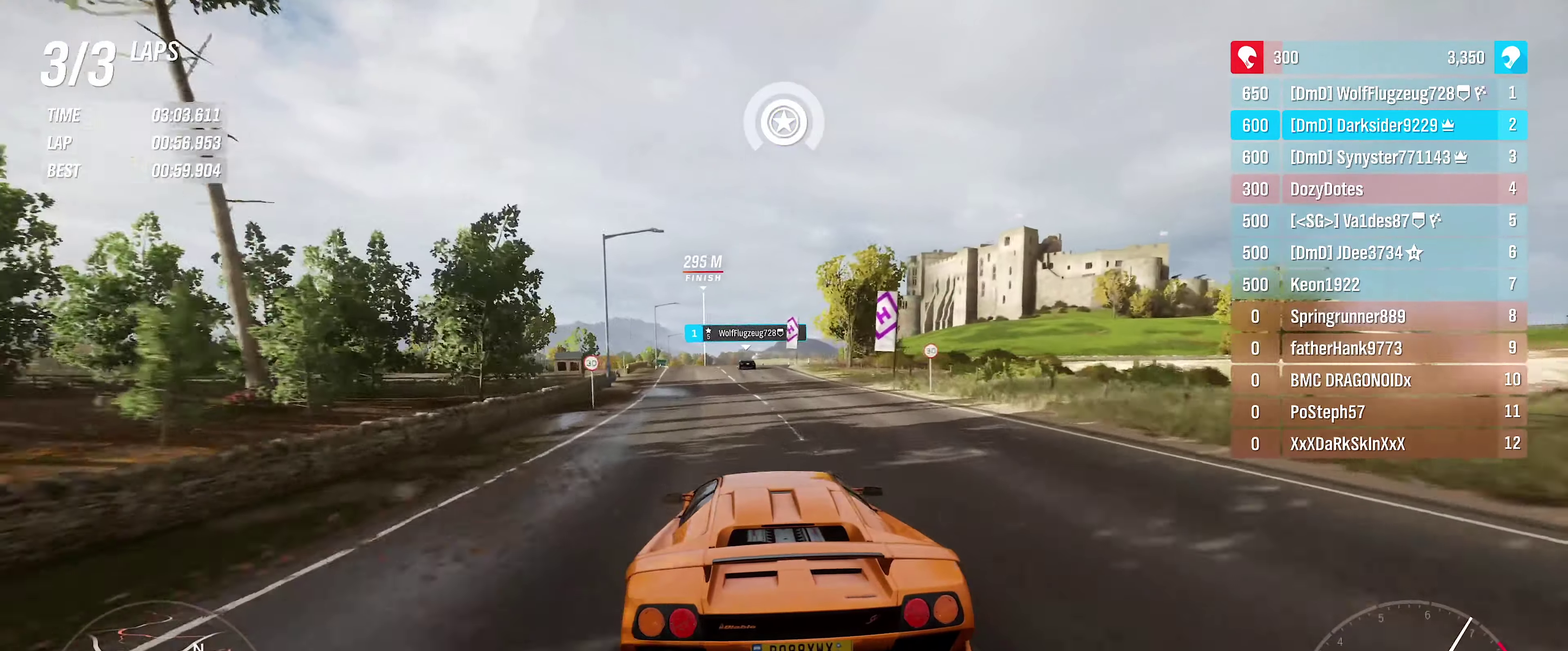
{"dt_ms": 500, "buttons": ["R2"], "left_stick": "center", "right_stick": "center", "events": []}
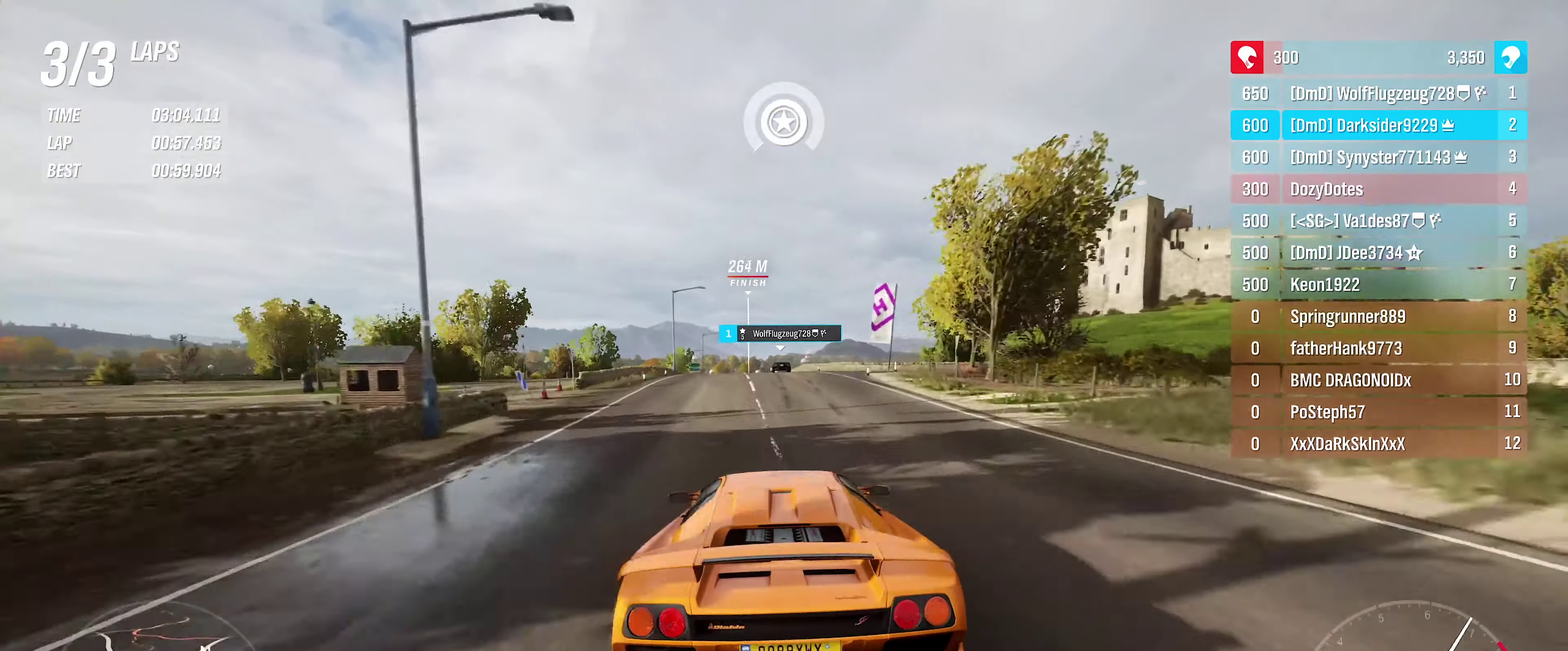
{"dt_ms": 500, "buttons": ["R2"], "left_stick": "center", "right_stick": "center", "events": []}
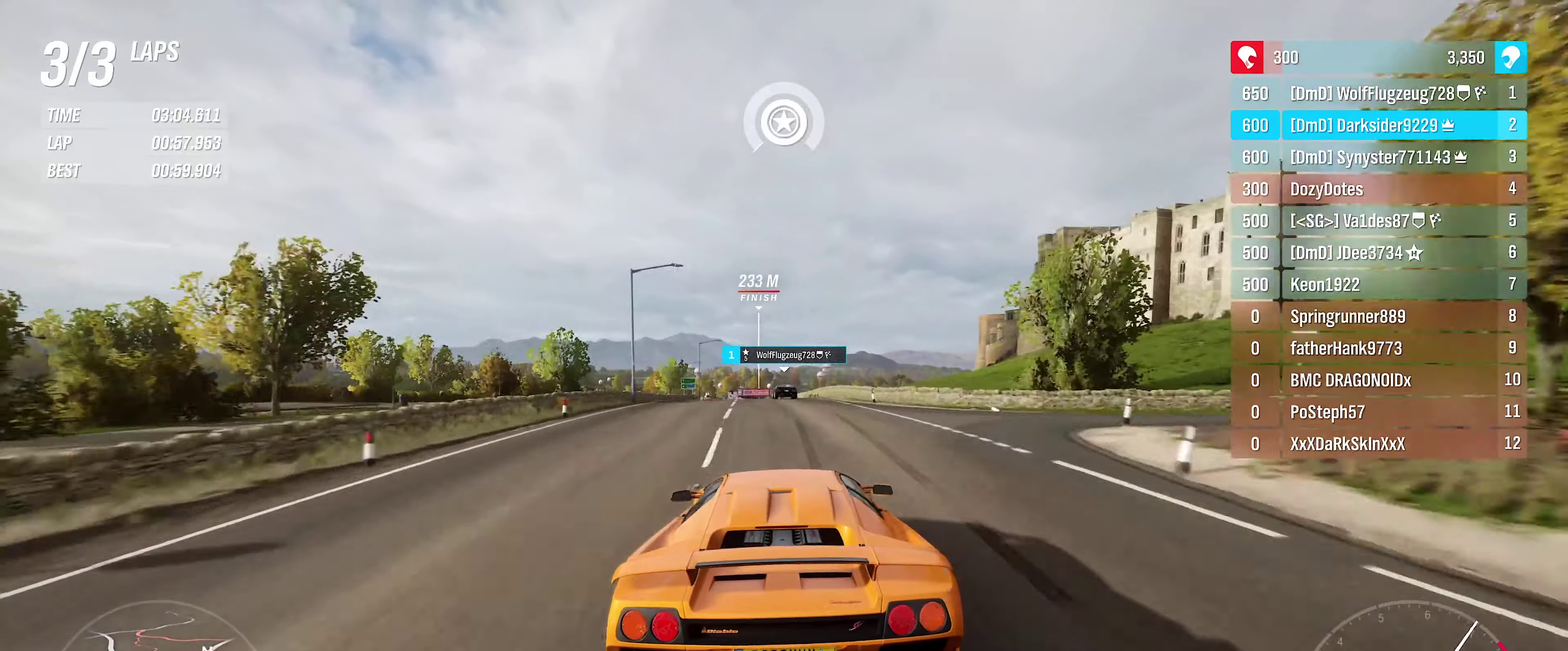
{"dt_ms": 400, "buttons": ["R2"], "left_stick": "center", "right_stick": "center", "events": []}
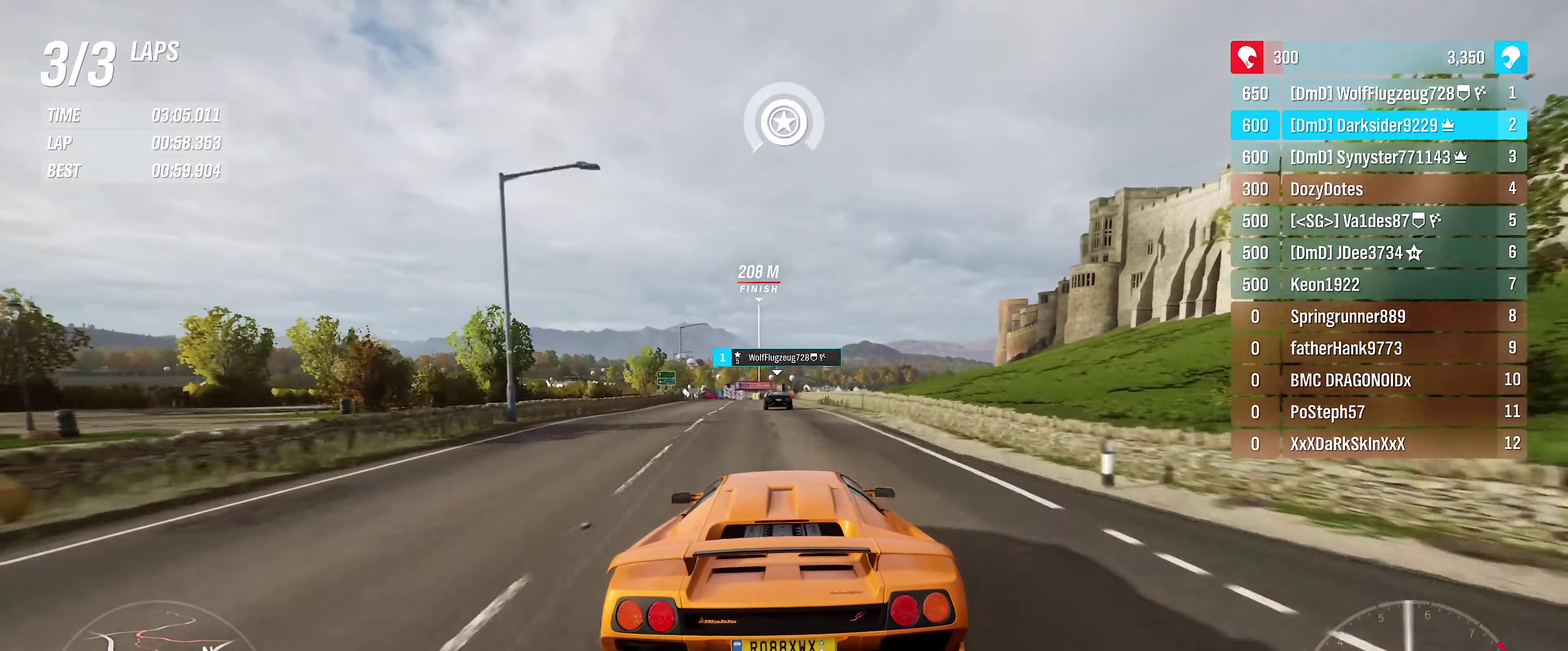
{"dt_ms": 500, "buttons": ["L2", "R2"], "left_stick": "down-left", "right_stick": "center"}
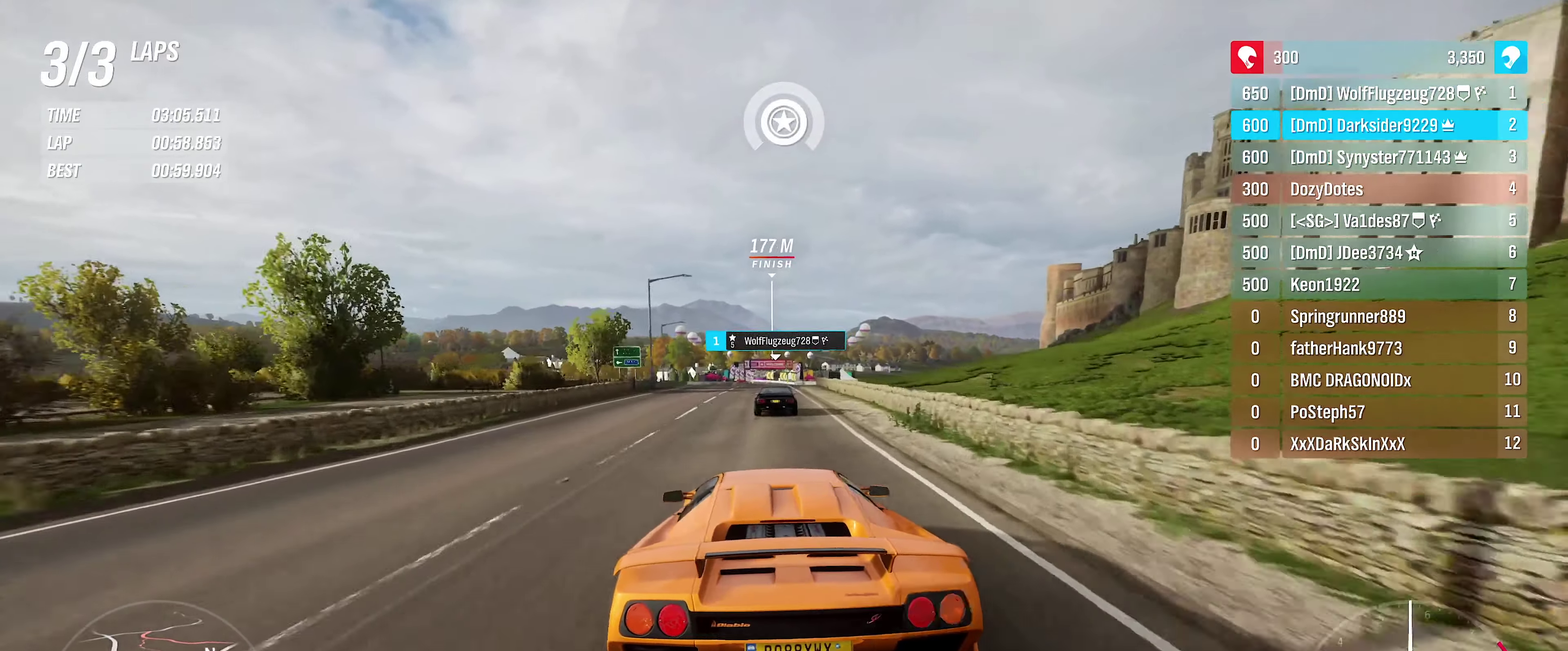
{"dt_ms": 400, "buttons": ["L2"], "left_stick": "center", "right_stick": "center"}
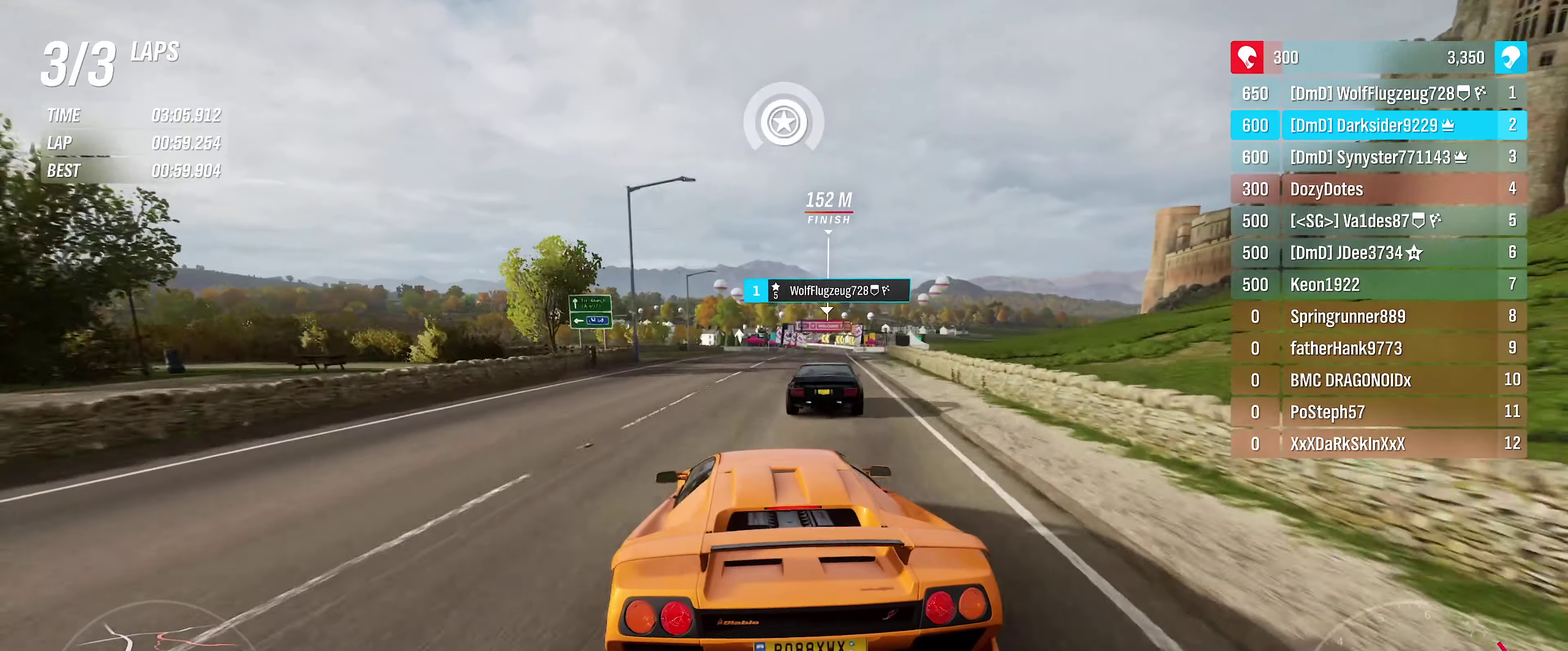
{"dt_ms": 400, "buttons": ["L2"], "left_stick": "right", "right_stick": "center", "events": [[234, "left_stick", "right"]]}
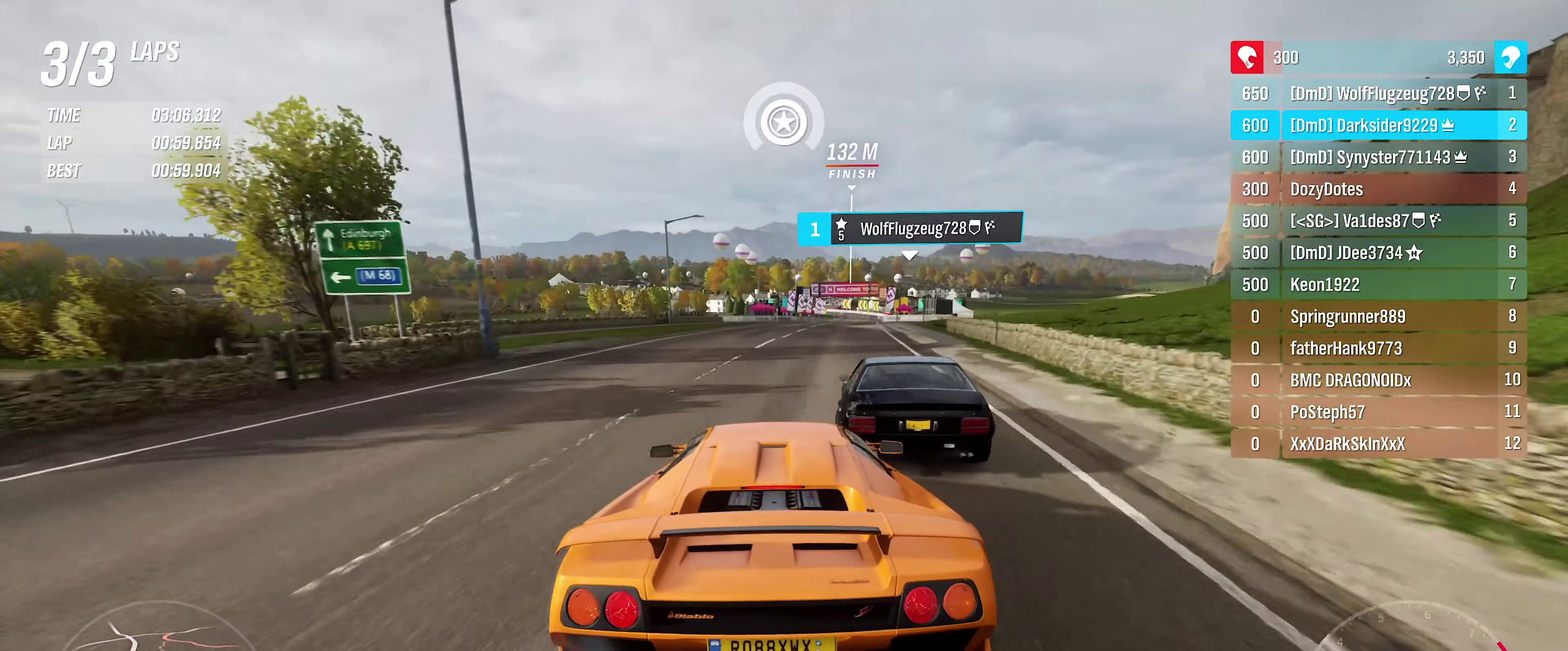
{"dt_ms": 400, "buttons": ["L2"], "left_stick": "left", "right_stick": "center", "events": [[67, "left_stick", "center"], [300, "left_stick", "left"]]}
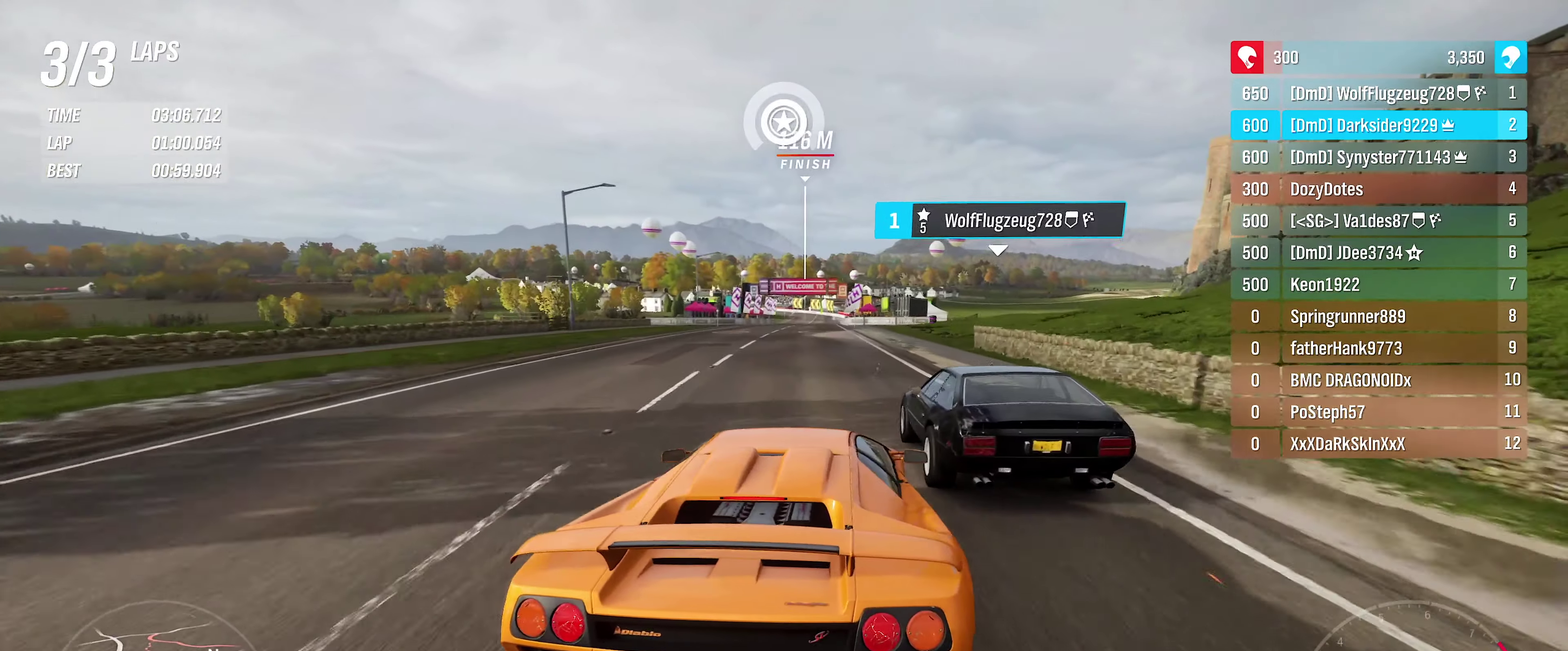
{"dt_ms": 500, "buttons": ["L2"], "left_stick": "center", "right_stick": "center", "events": [[334, "left_stick", "center"]]}
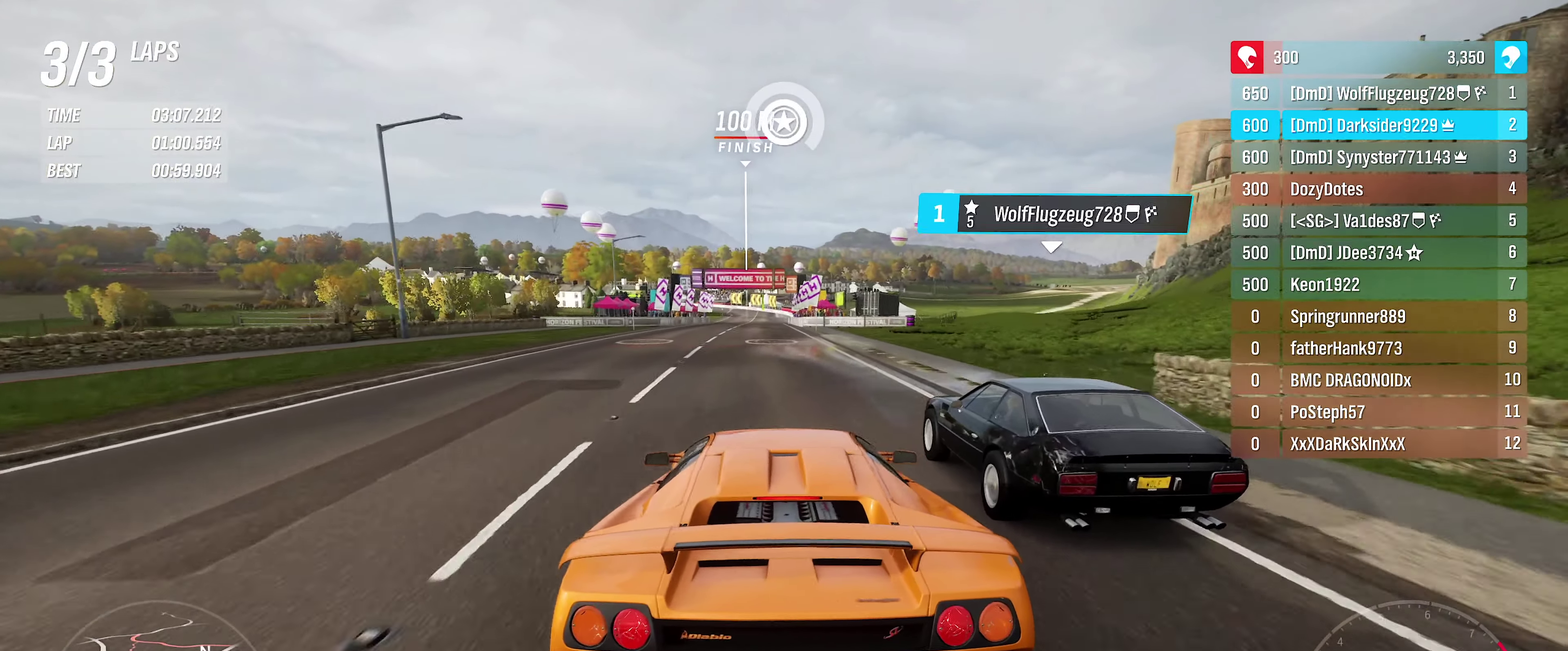
{"dt_ms": 400, "buttons": [], "left_stick": "center", "right_stick": "center", "events": [[150, "L2", "up"]]}
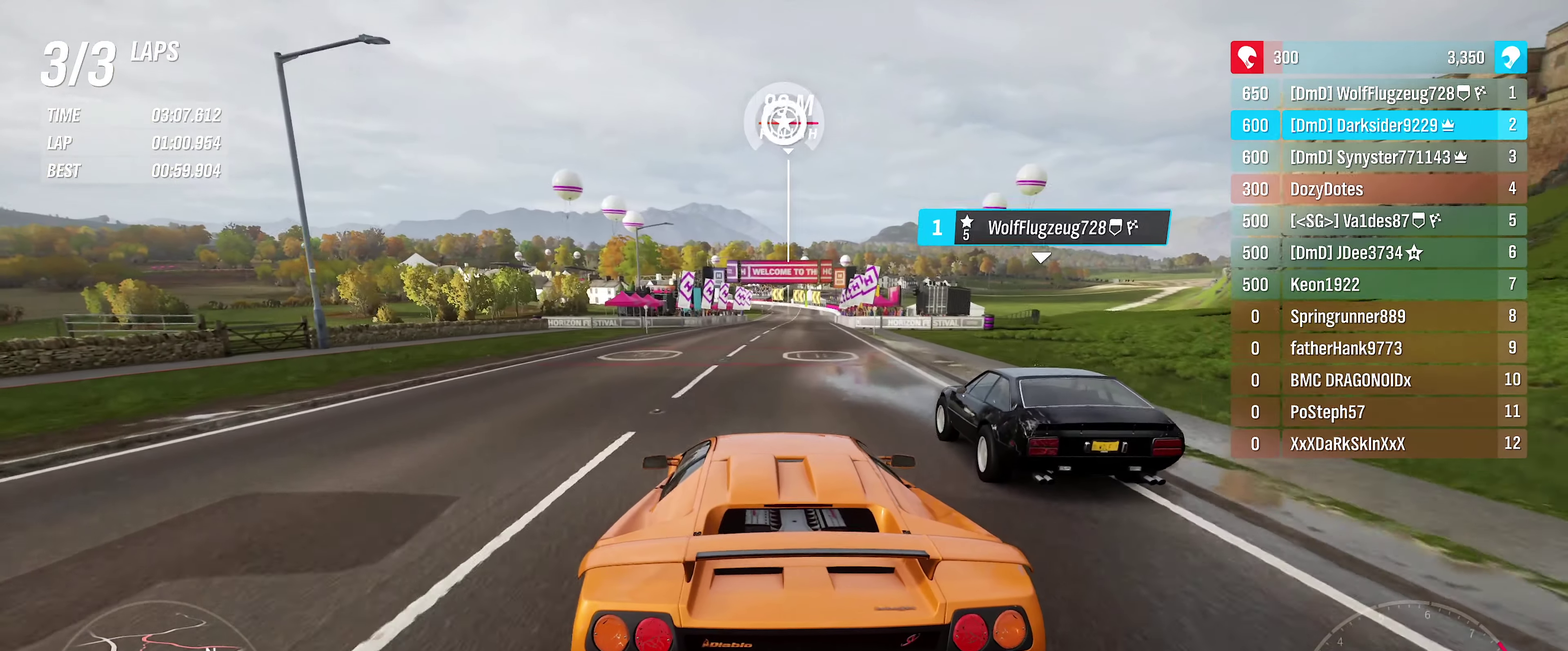
{"dt_ms": 400, "buttons": [], "left_stick": "center", "right_stick": "center", "events": []}
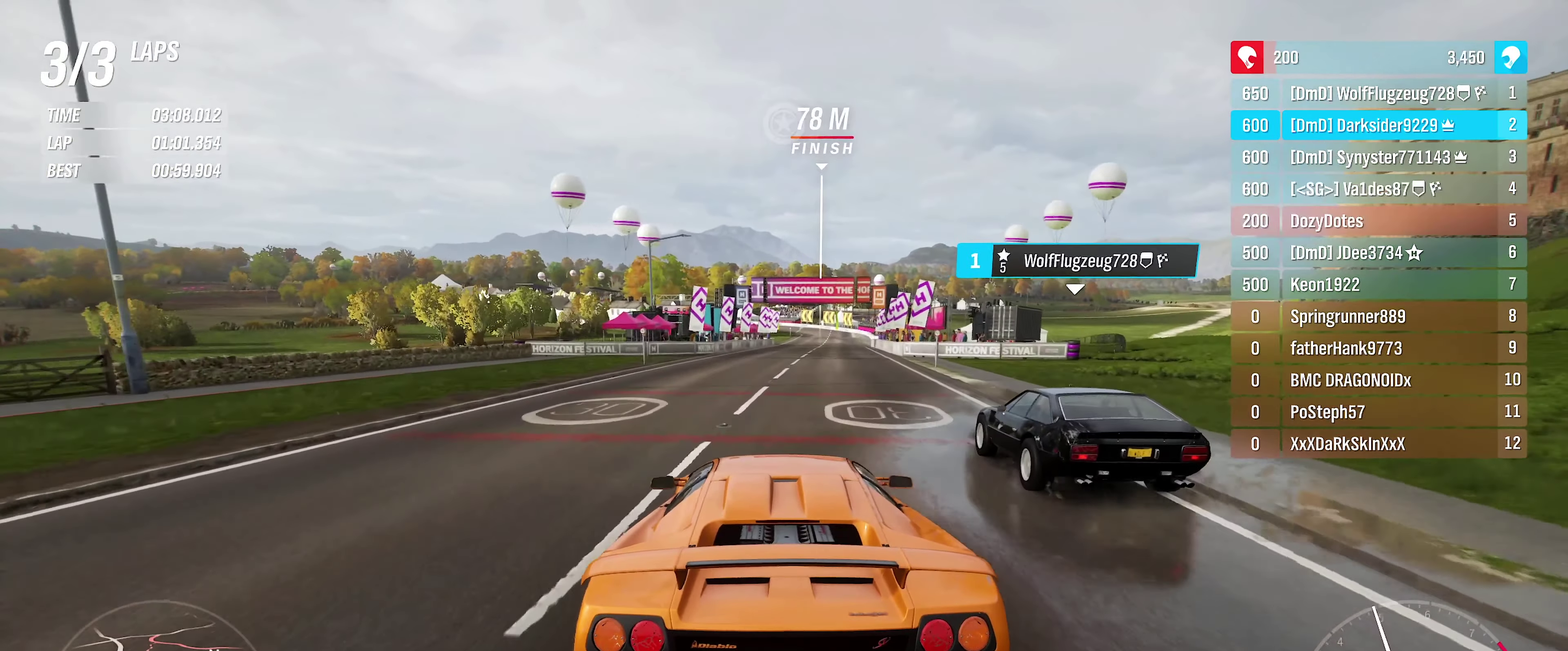
{"dt_ms": 500, "buttons": [], "left_stick": "center", "right_stick": "center", "events": [[150, "left_stick", "right"], [300, "L2", "down"], [300, "left_stick", "center"], [484, "L2", "up"]]}
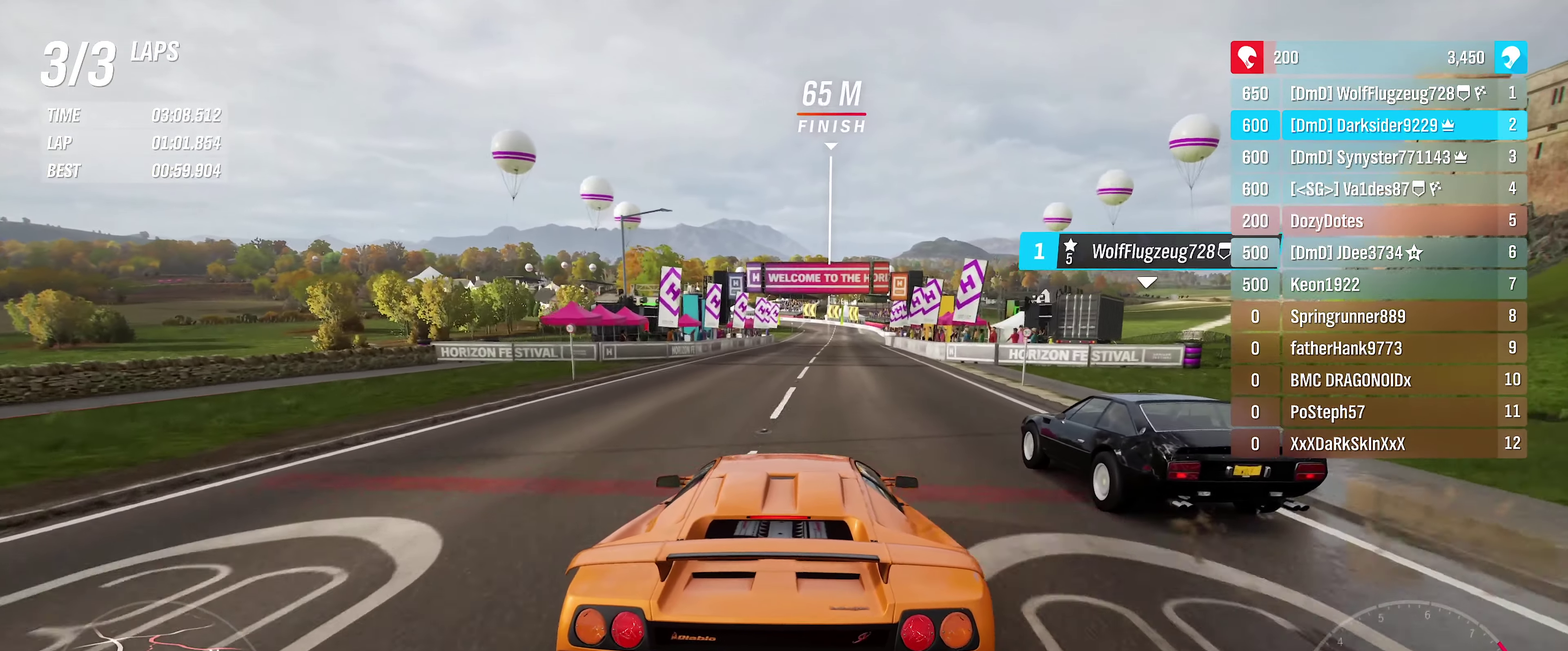
{"dt_ms": 400, "buttons": ["L2"], "left_stick": "center", "right_stick": "down", "events": [[367, "L2", "down"], [367, "right_stick", "down"]]}
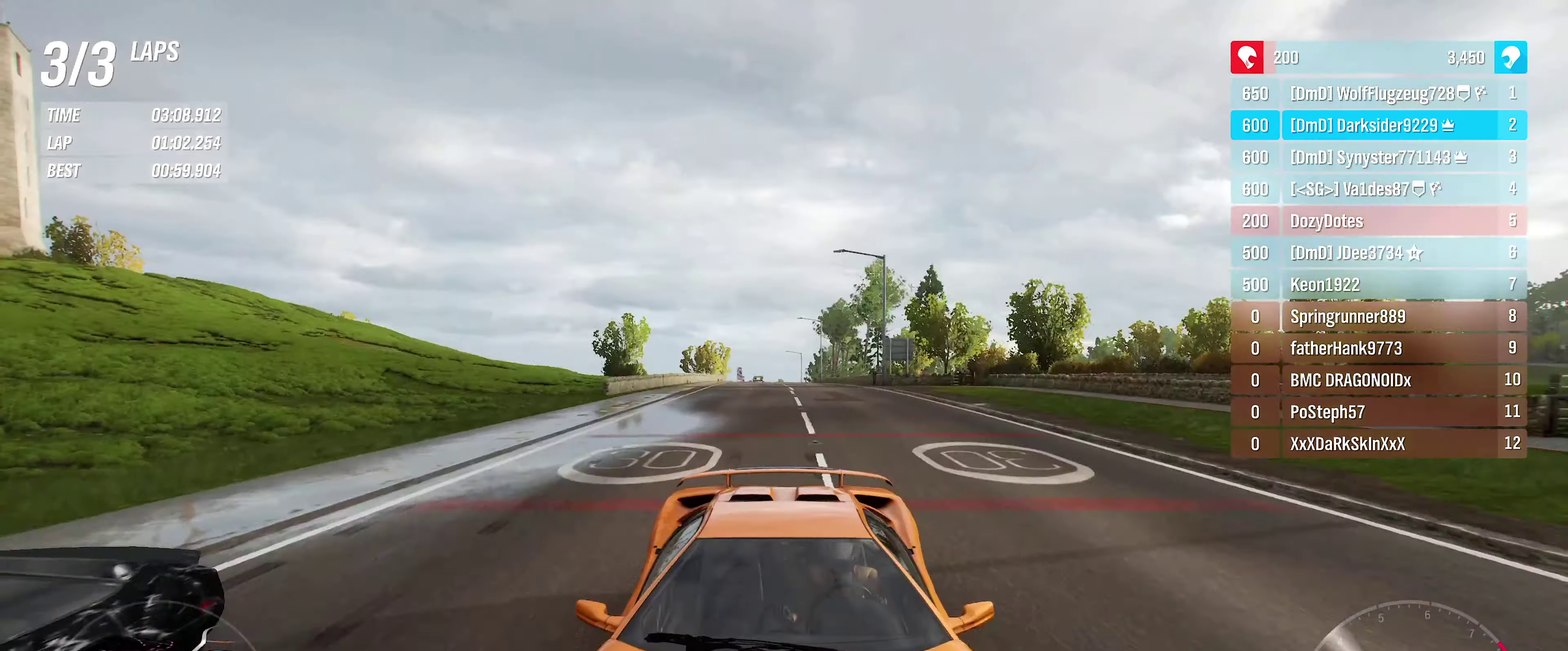
{"dt_ms": 701, "buttons": [], "left_stick": "center", "right_stick": "down", "events": [[234, "L2", "up"]]}
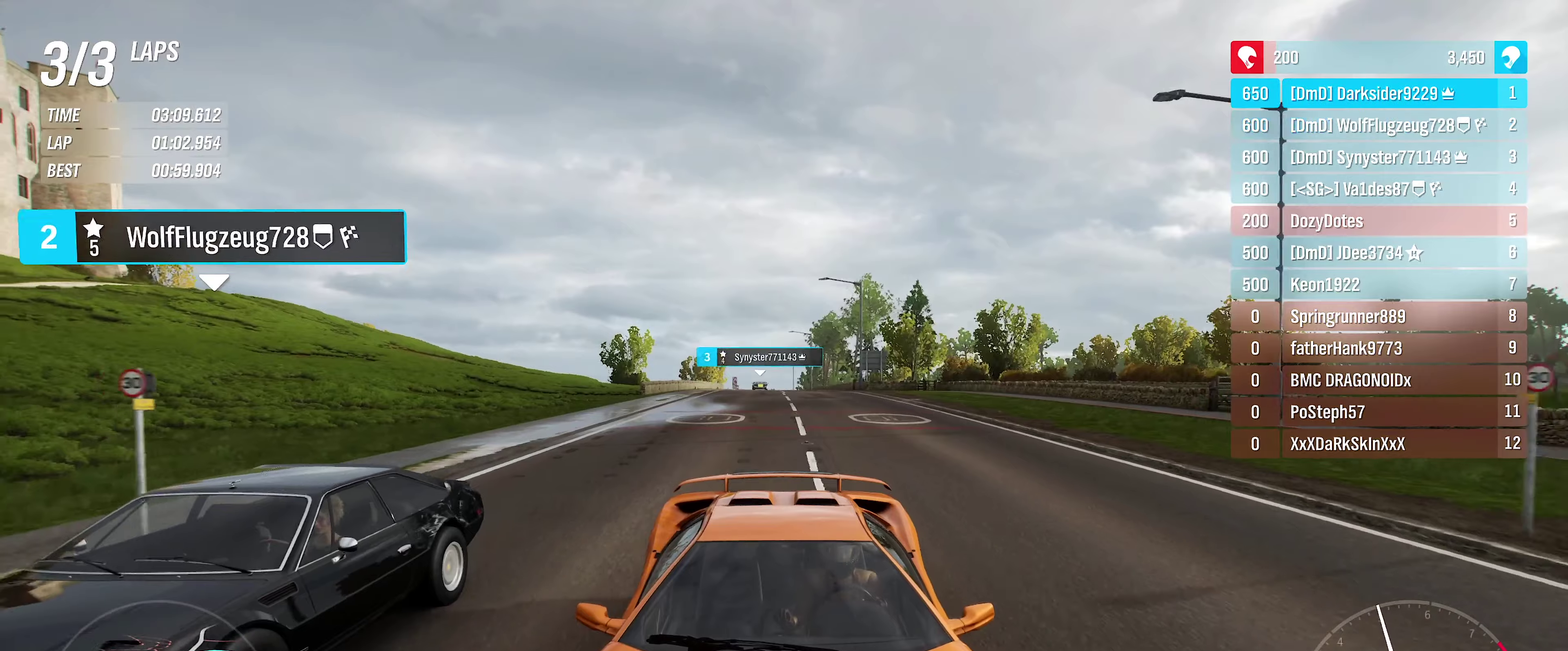
{"dt_ms": 500, "buttons": [], "left_stick": "center", "right_stick": "down", "events": [[250, "left_stick", "left"], [350, "left_stick", "center"]]}
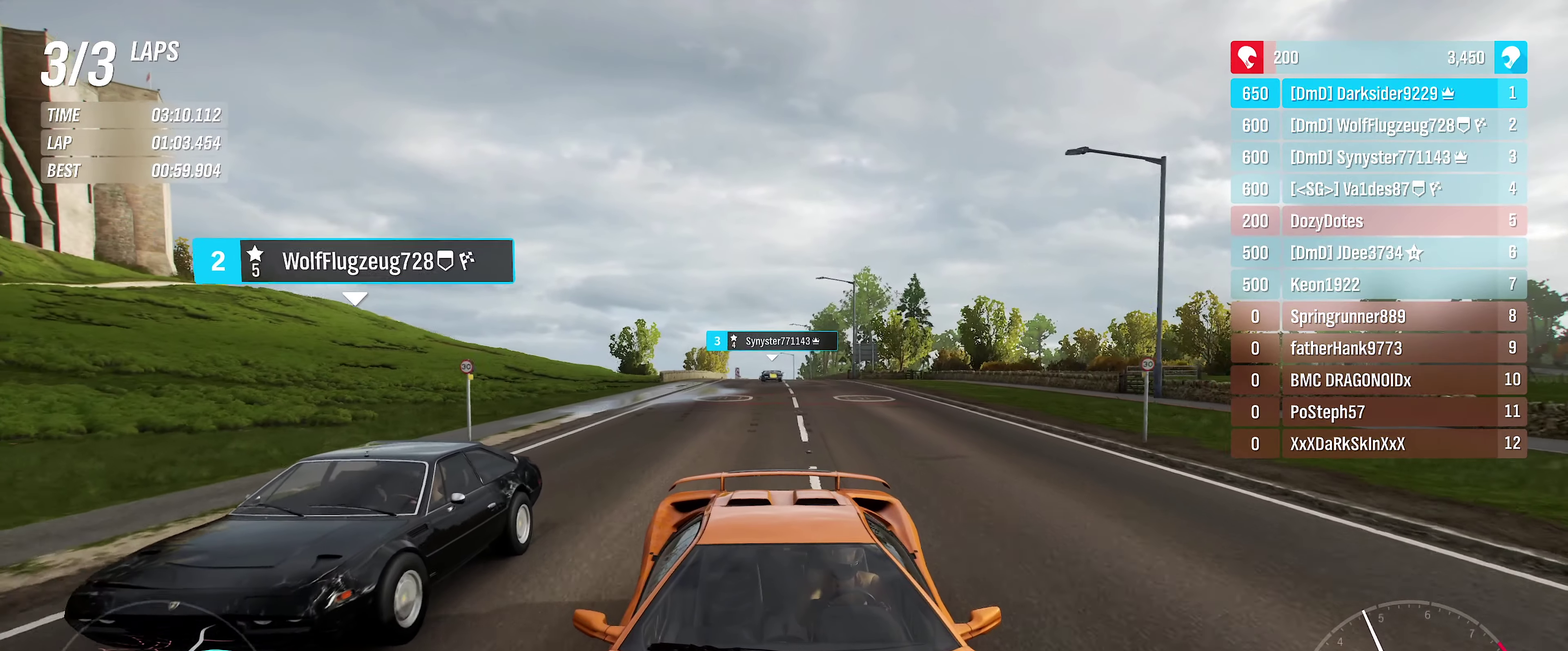
{"dt_ms": 350, "buttons": [], "left_stick": "center", "right_stick": "down", "events": []}
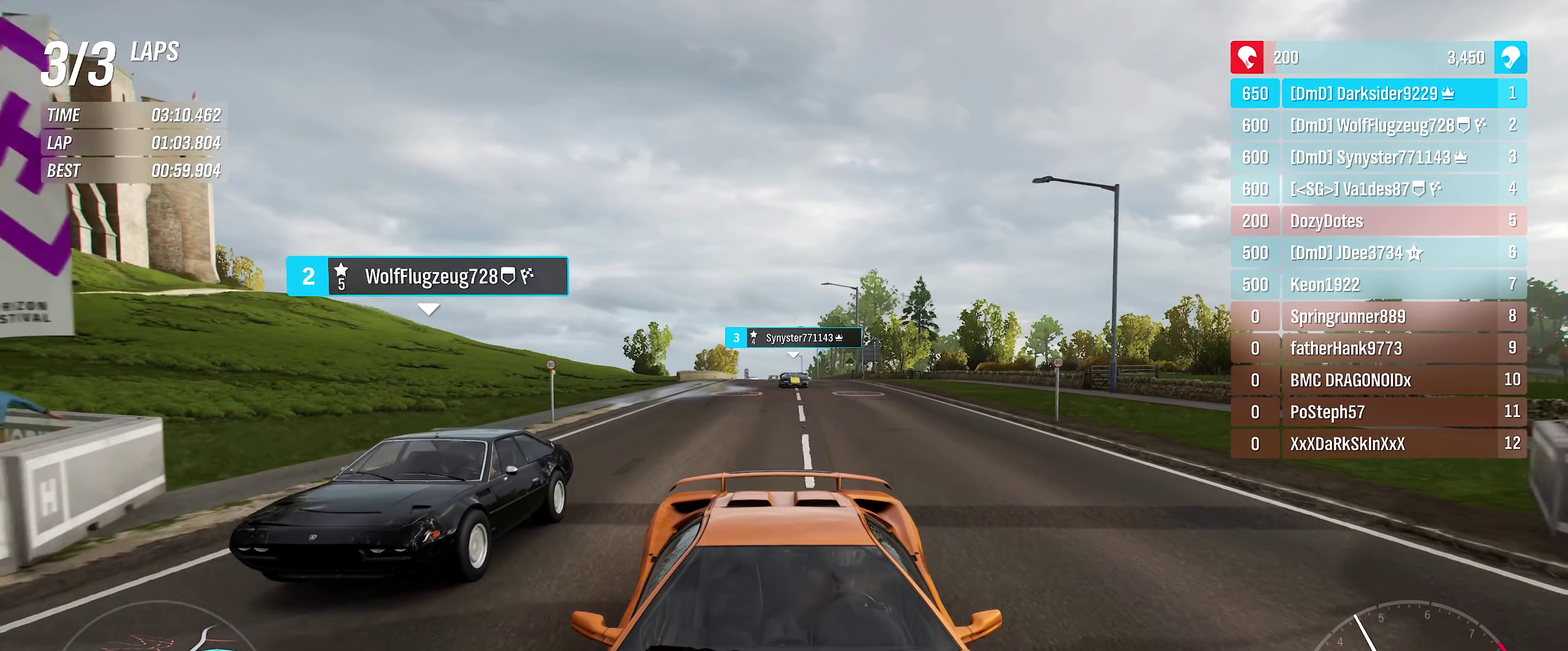
{"dt_ms": 650, "buttons": [], "left_stick": "left", "right_stick": "down", "events": [[83, "left_stick", "right"], [166, "left_stick", "center"], [416, "left_stick", "right"], [533, "left_stick", "center"], [650, "left_stick", "left"]]}
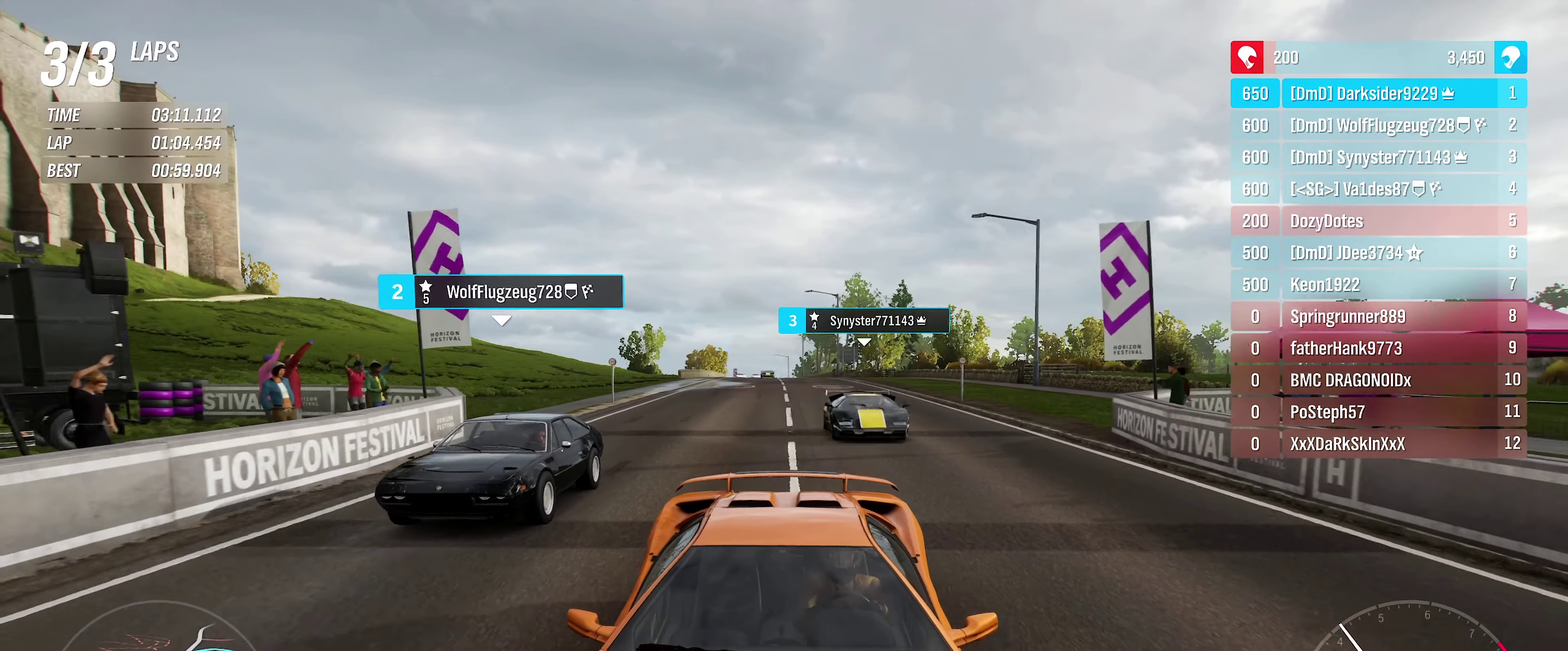
{"dt_ms": 400, "buttons": [], "left_stick": "center", "right_stick": "down", "events": [[16, "L2", "down"], [150, "left_stick", "center"], [300, "L2", "up"]]}
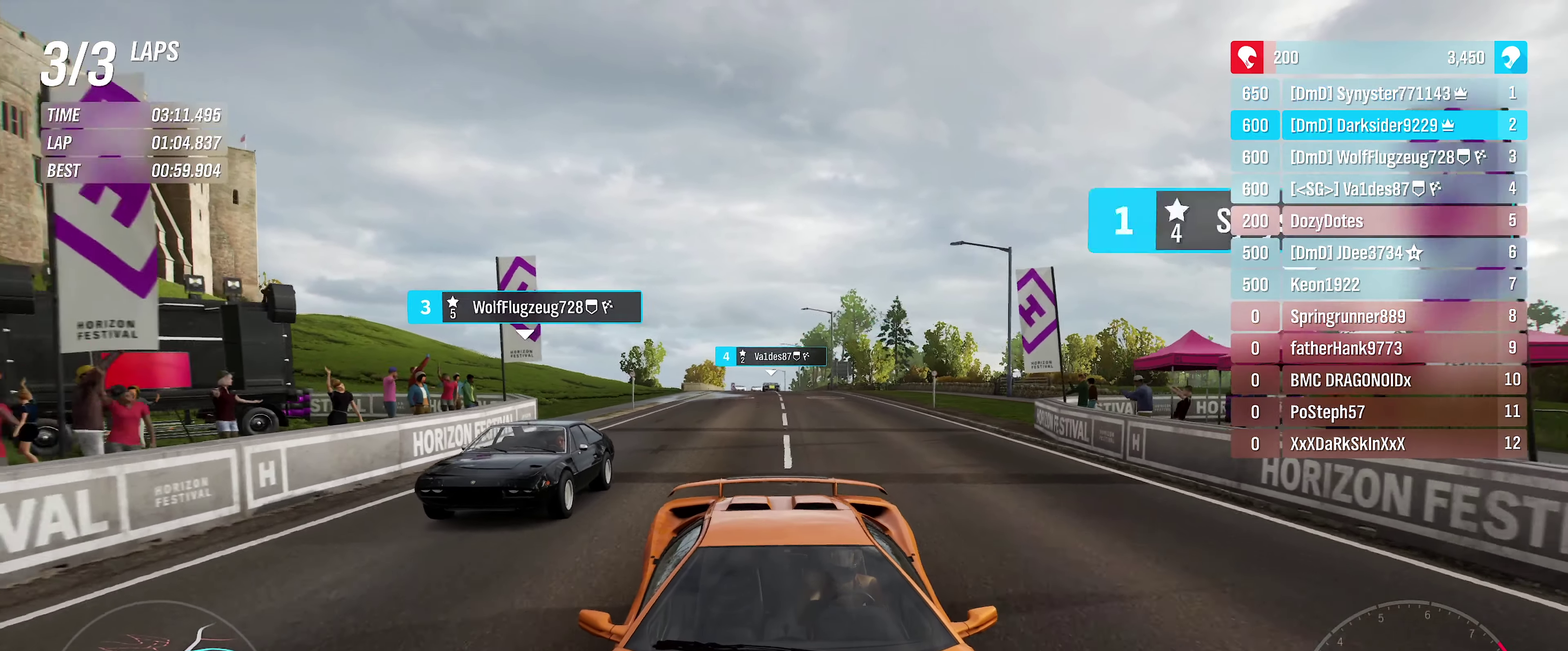
{"dt_ms": 450, "buttons": [], "left_stick": "right", "right_stick": "down", "events": [[366, "left_stick", "right"]]}
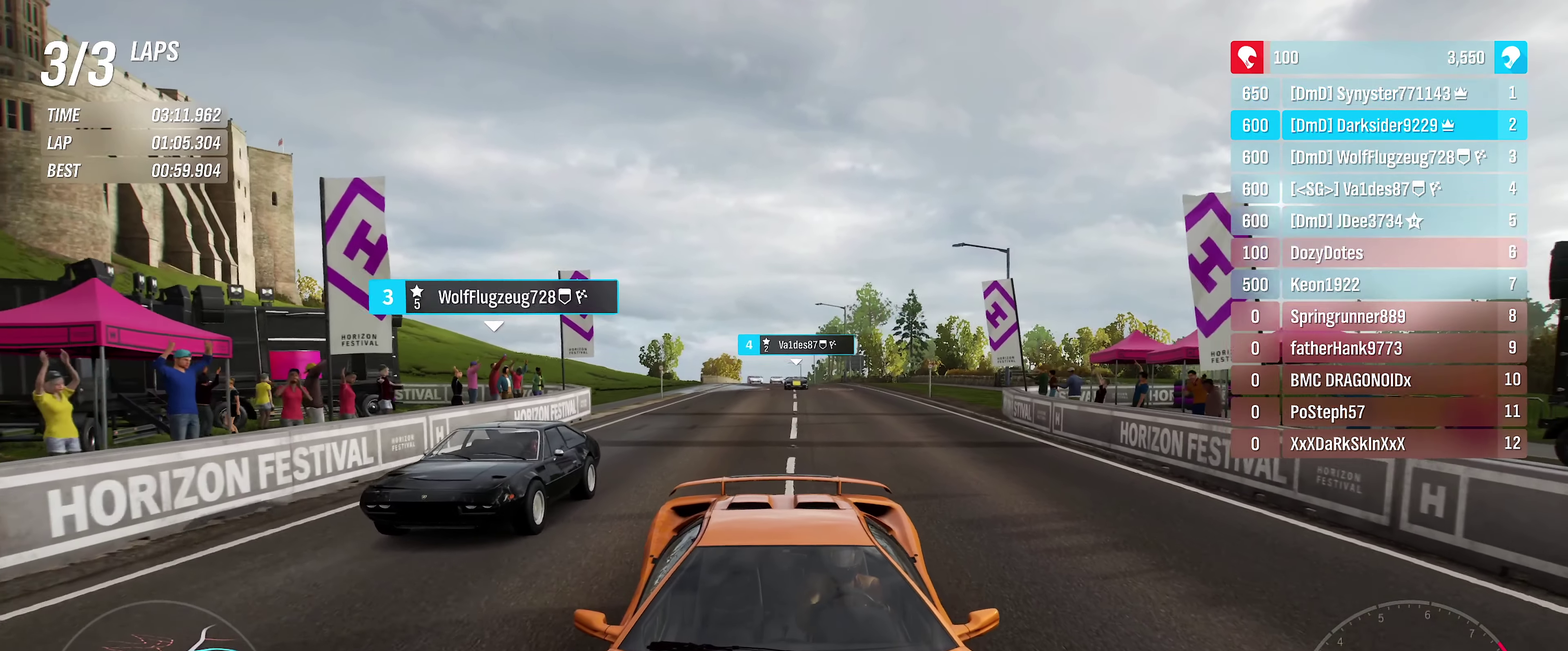
{"dt_ms": 450, "buttons": [], "left_stick": "left", "right_stick": "down", "events": [[33, "left_stick", "center"], [416, "left_stick", "left"]]}
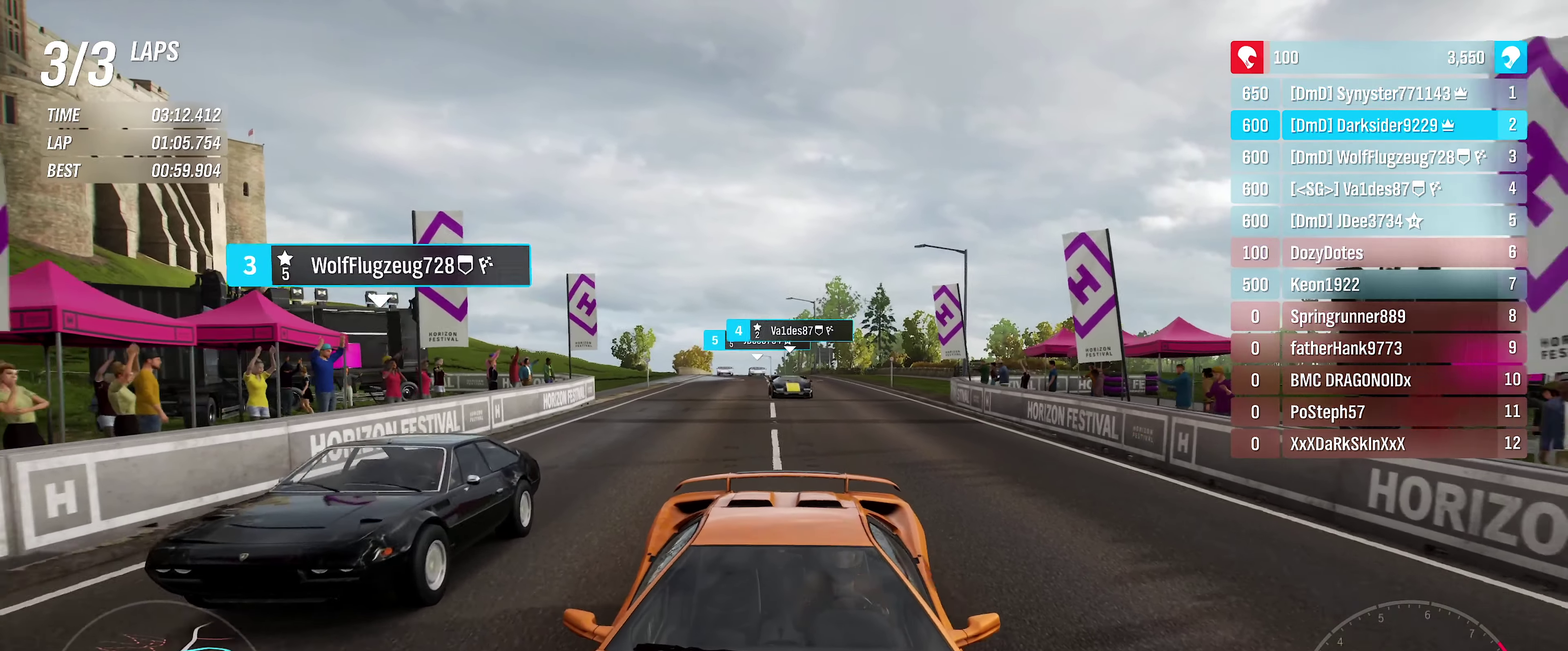
{"dt_ms": 400, "buttons": [], "left_stick": "center", "right_stick": "down", "events": [[66, "left_stick", "center"]]}
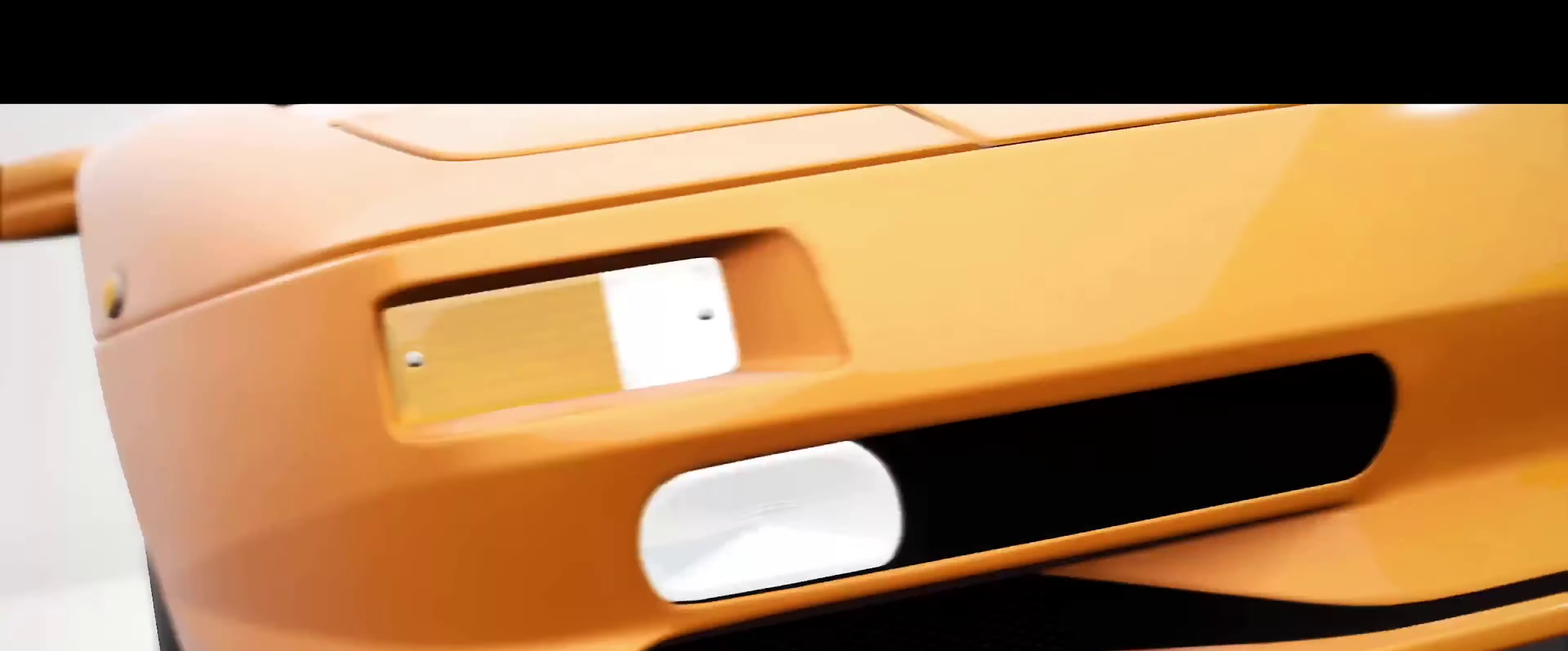
{"dt_ms": 650, "buttons": [], "left_stick": "center", "right_stick": "down", "events": []}
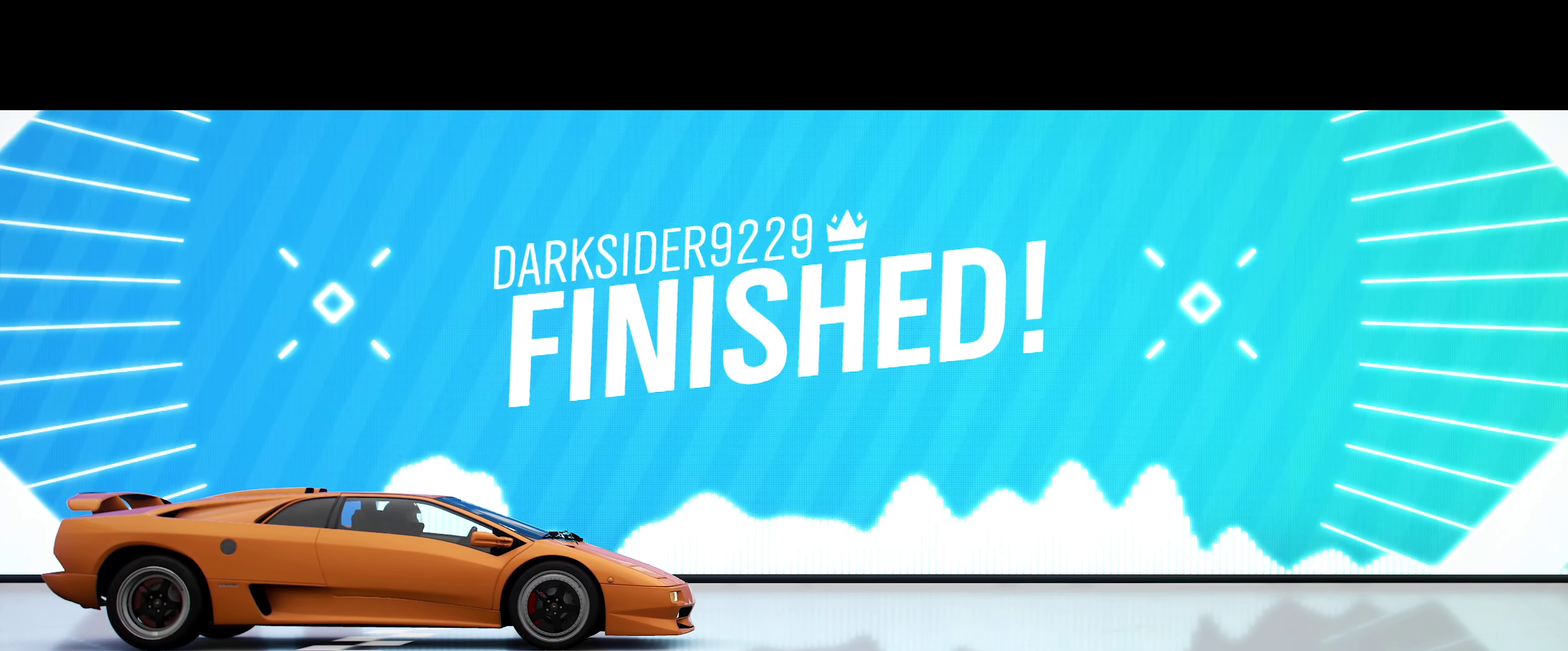
{"dt_ms": 500, "buttons": [], "left_stick": "center", "right_stick": "center", "events": [[133, "right_stick", "center"]]}